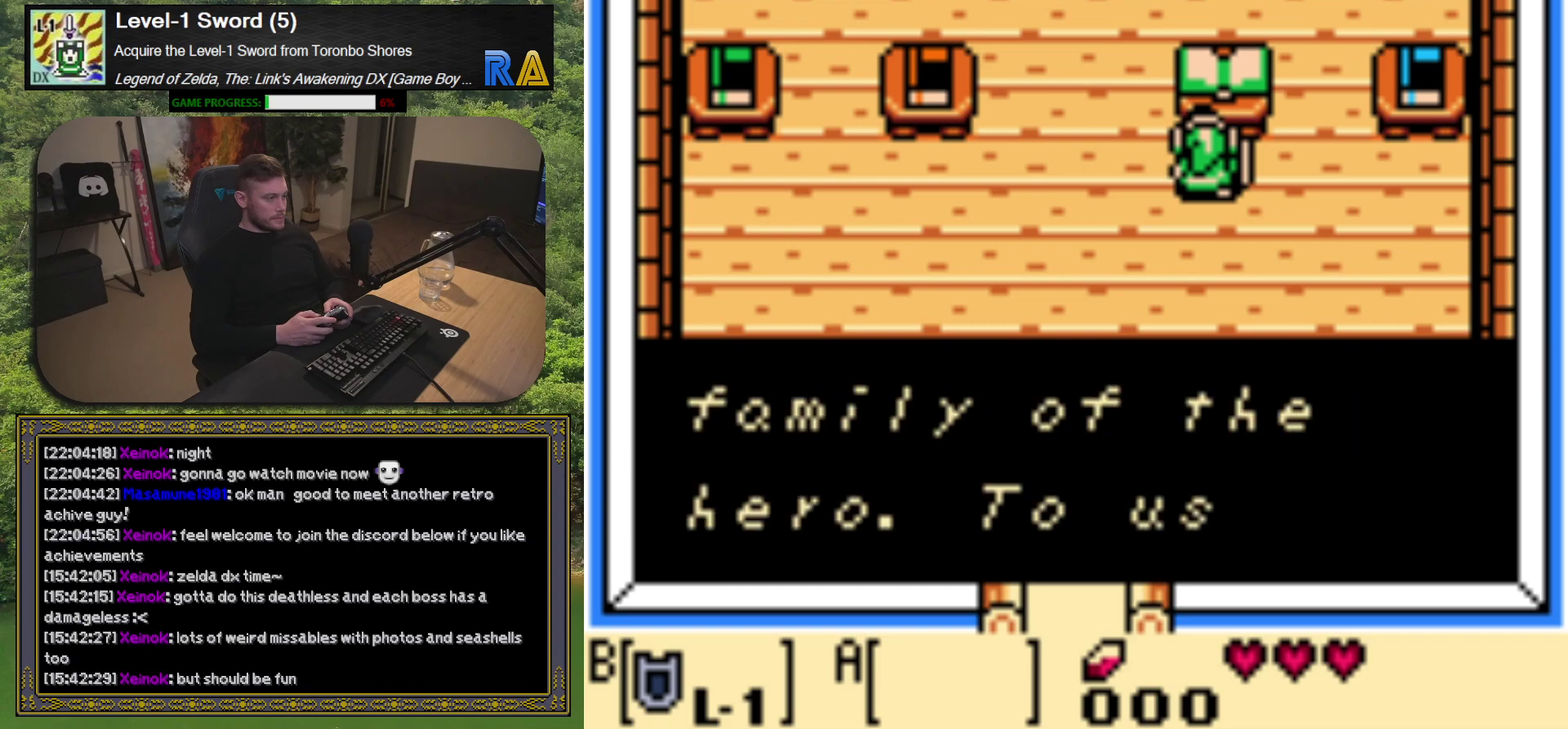
Gameplay with a controller (Xbox layout); each line is a JSON object with the inputs held at the frame after it. "events" lists button and stick changes between this image and that frame as [ms after this image, input, new state], when the widget could be followed in between. Not read: L3 R3 right_stick.
{"buttons": ["A"], "left_stick": "center", "events": [[50, "A", "down"], [200, "A", "up"], [467, "A", "down"]]}
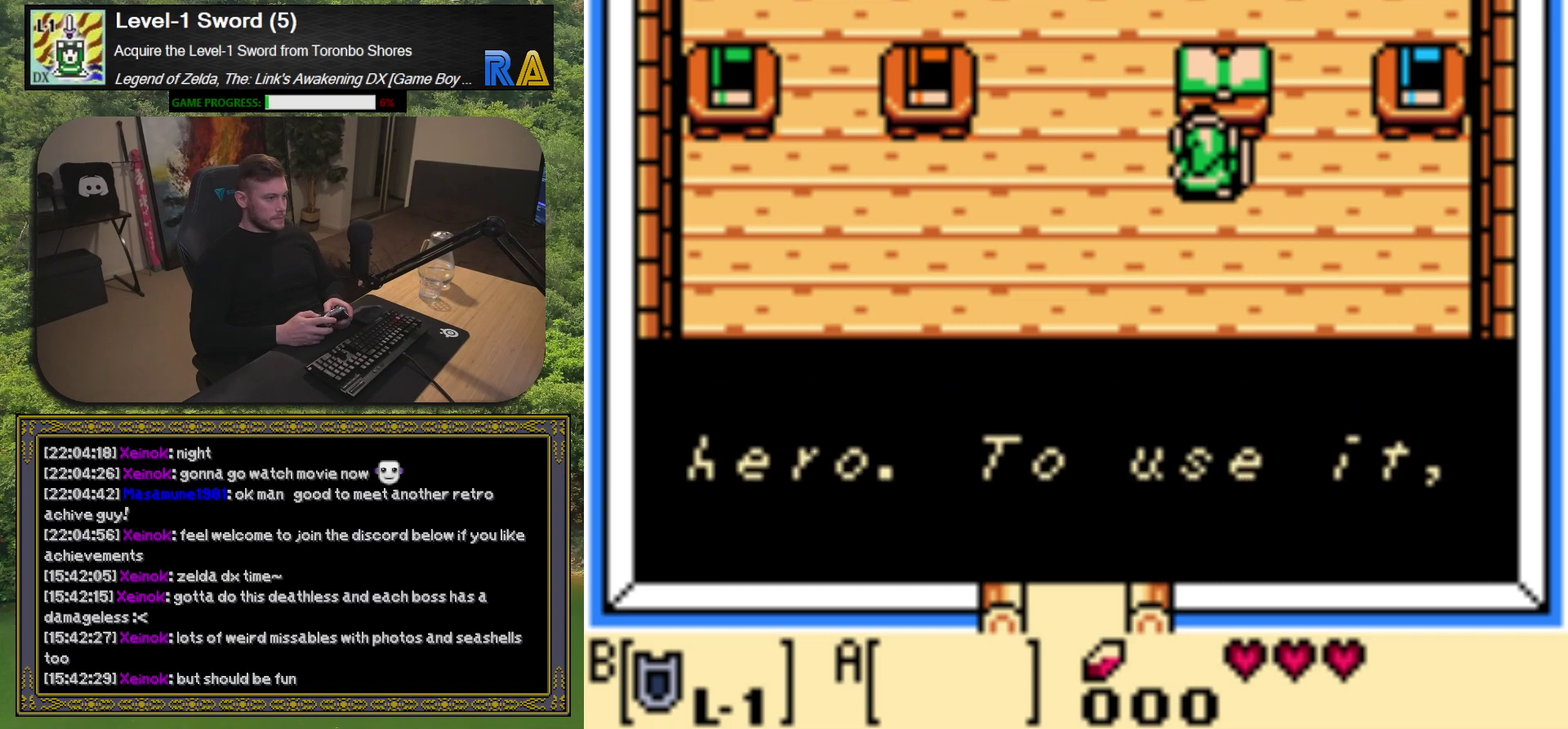
{"buttons": [], "left_stick": "center", "events": [[67, "A", "up"]]}
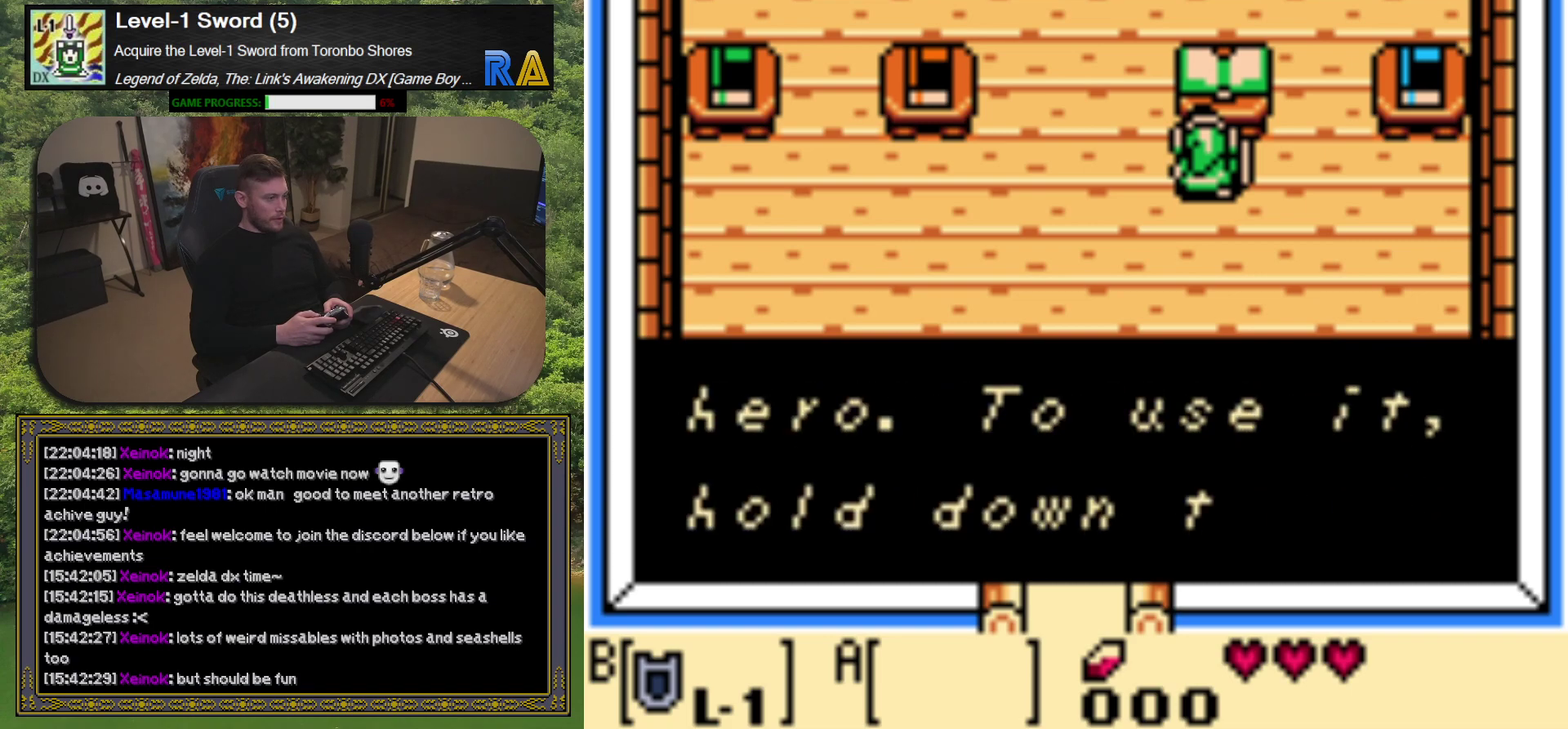
{"buttons": [], "left_stick": "center", "events": []}
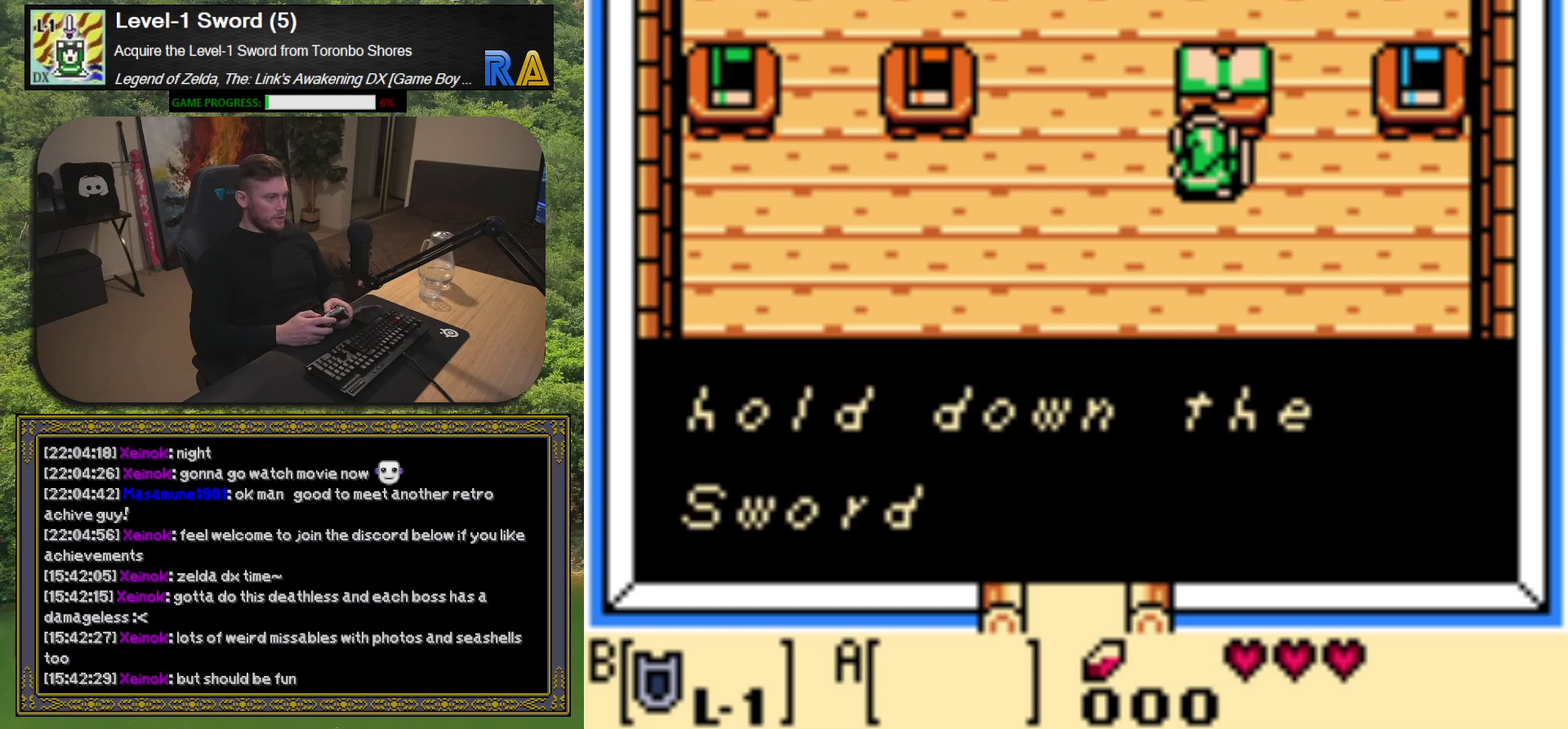
{"buttons": [], "left_stick": "center", "events": []}
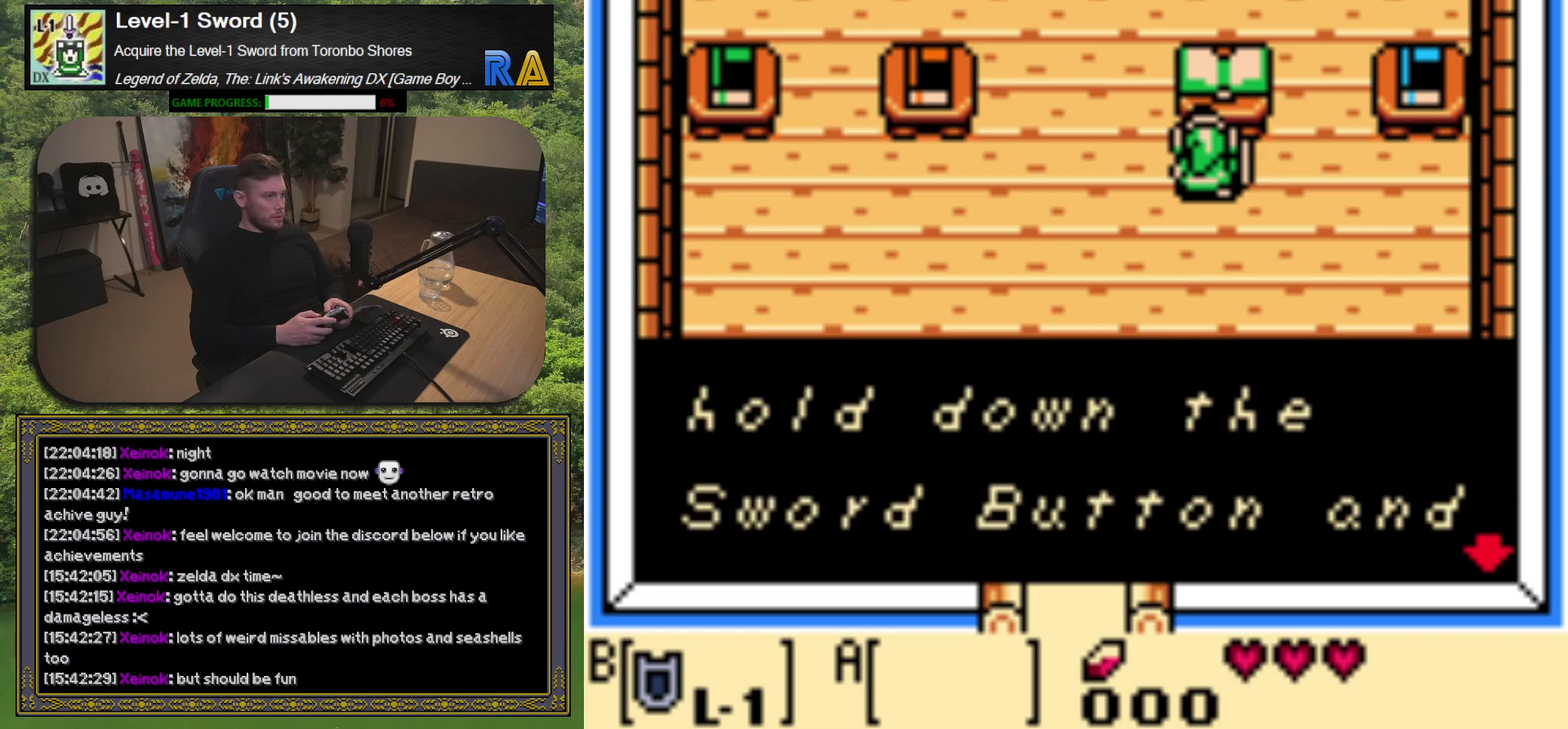
{"buttons": [], "left_stick": "center", "events": [[133, "A", "down"], [267, "A", "up"]]}
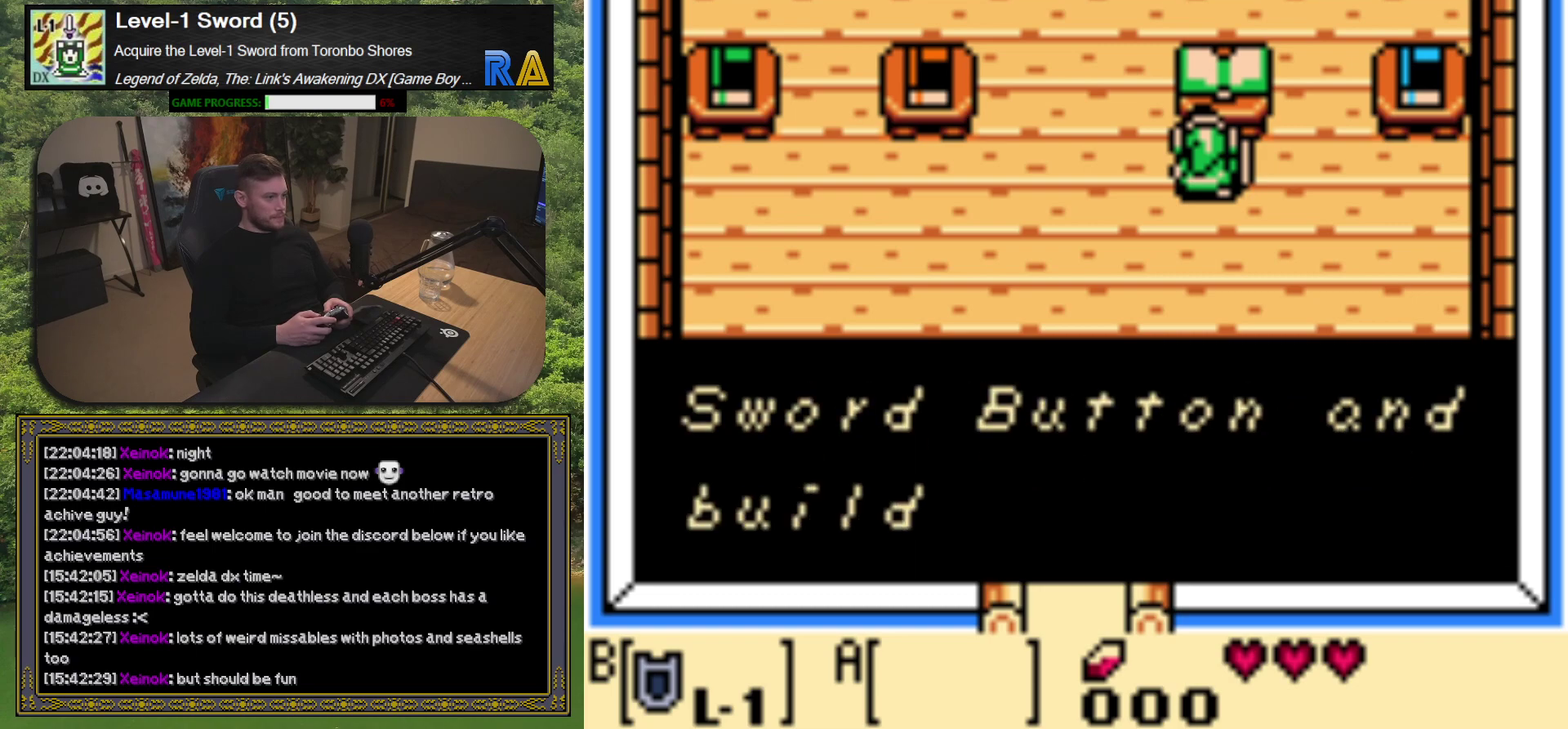
{"buttons": [], "left_stick": "center", "events": []}
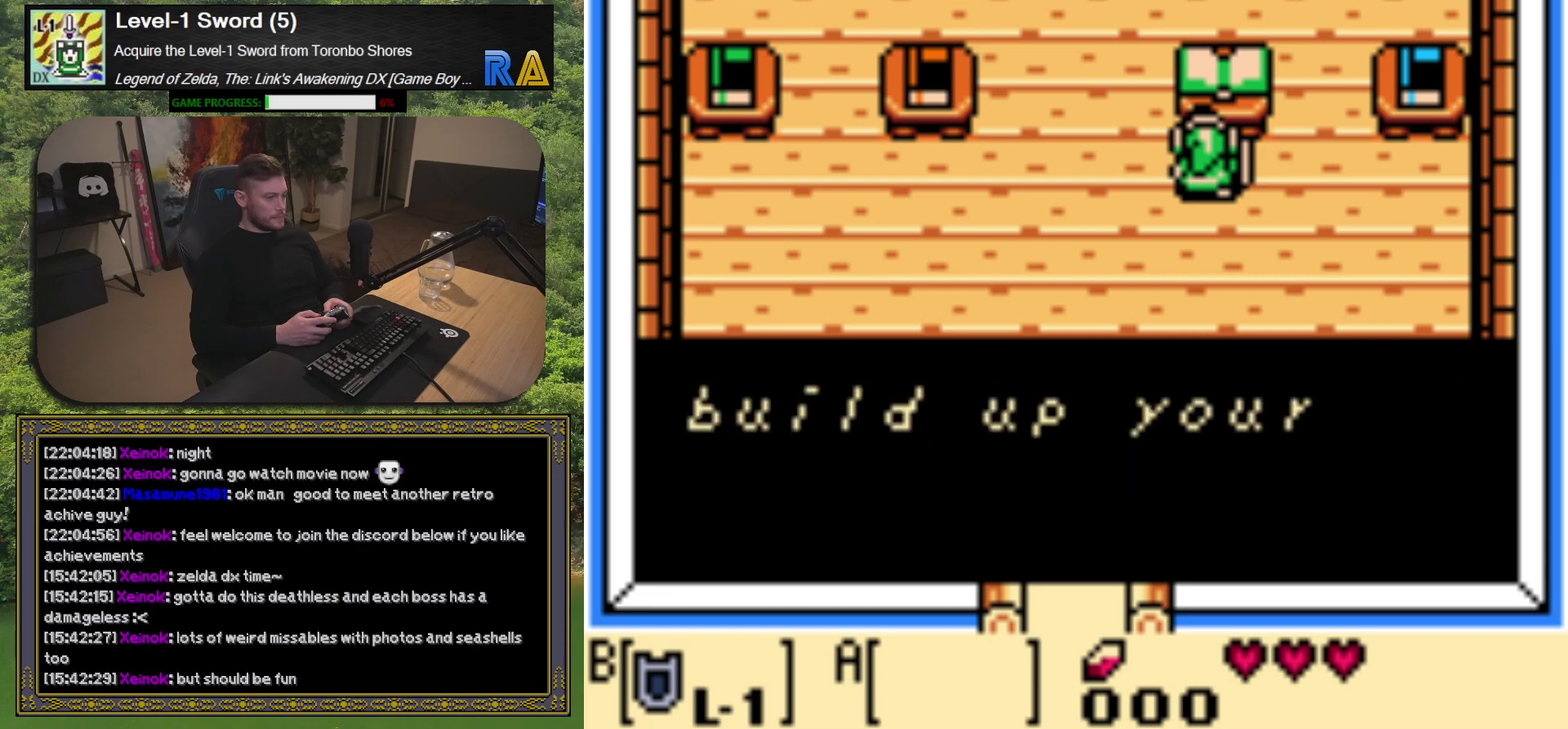
{"buttons": ["A"], "left_stick": "center", "events": [[450, "A", "down"]]}
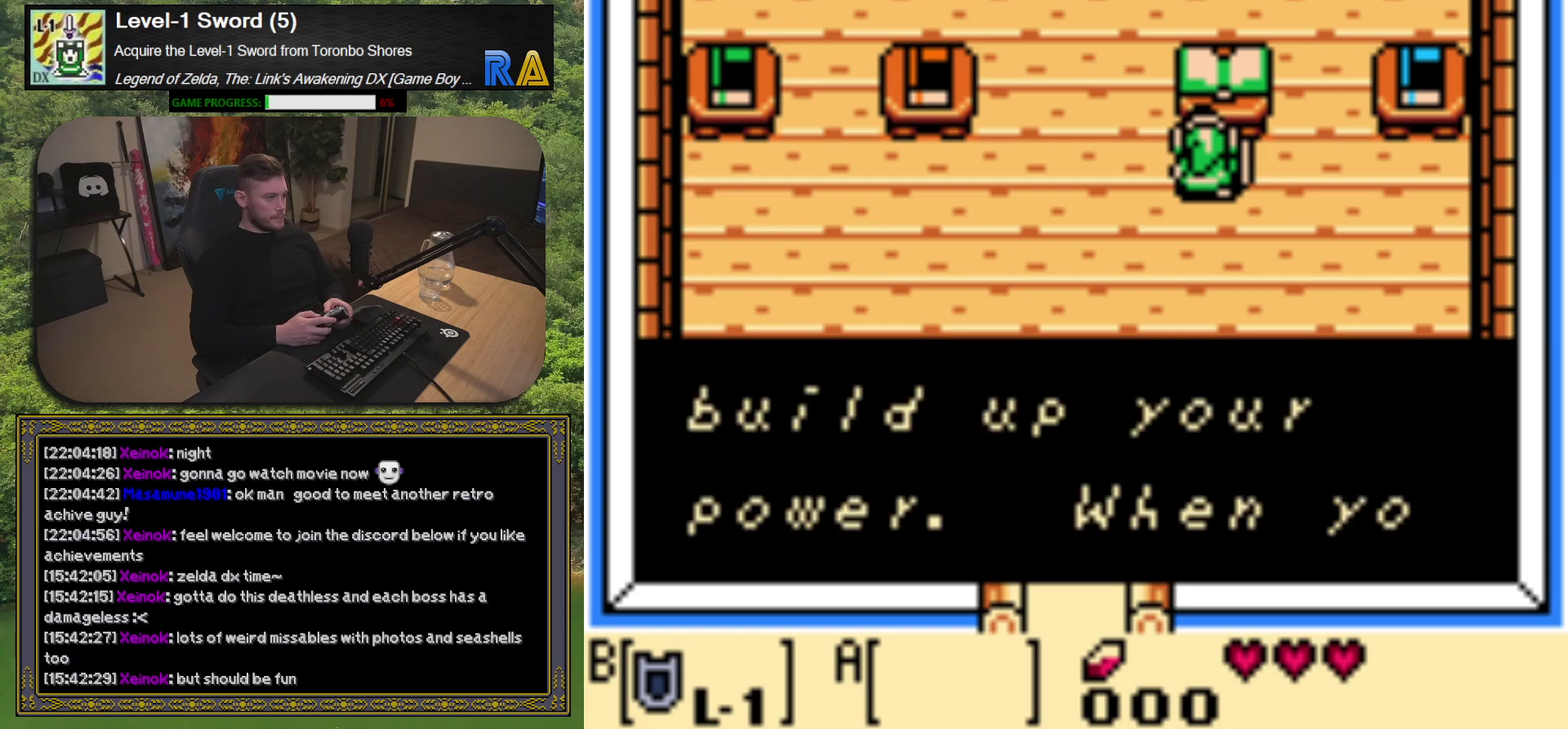
{"buttons": [], "left_stick": "center", "events": [[67, "A", "up"], [300, "A", "down"], [400, "A", "up"]]}
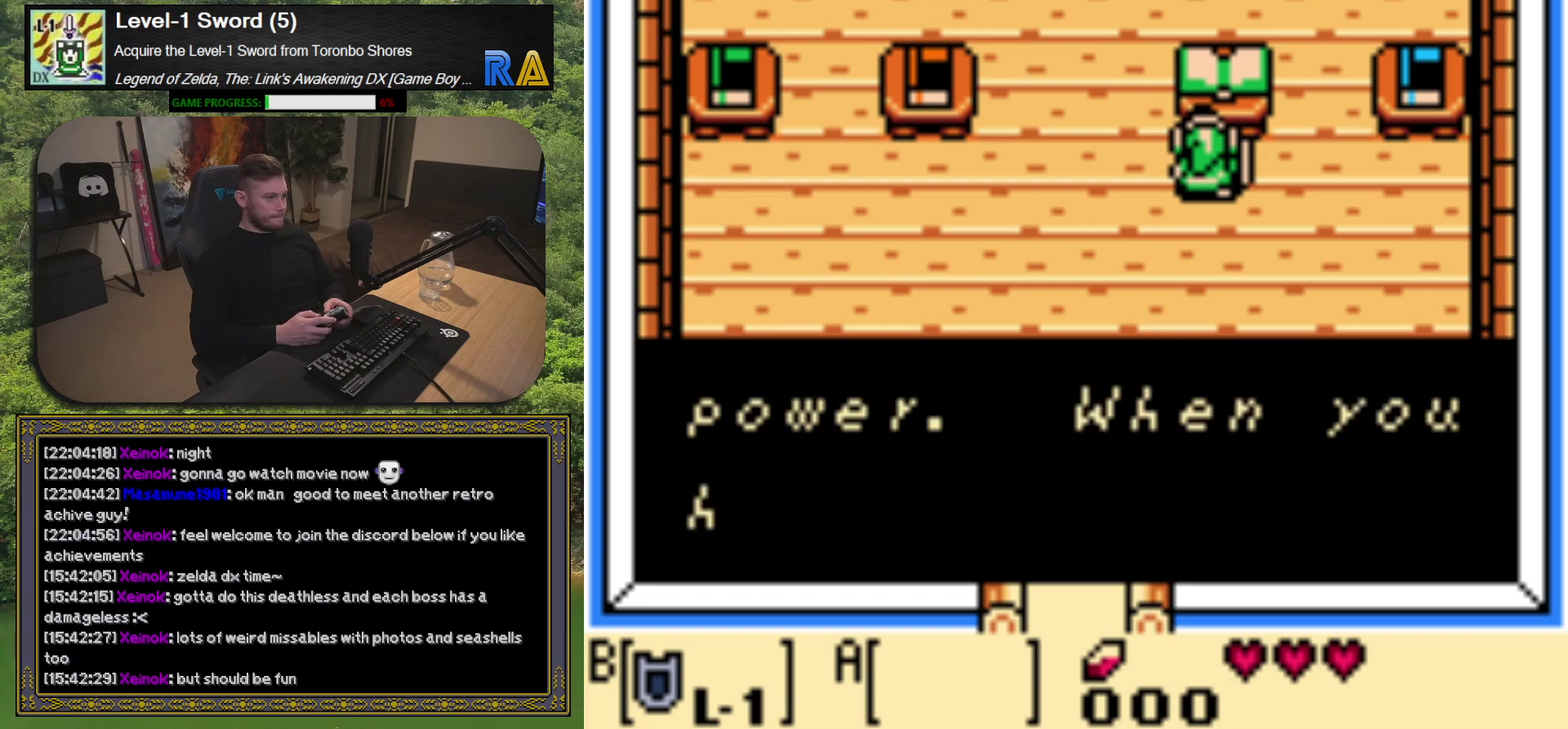
{"buttons": [], "left_stick": "center", "events": []}
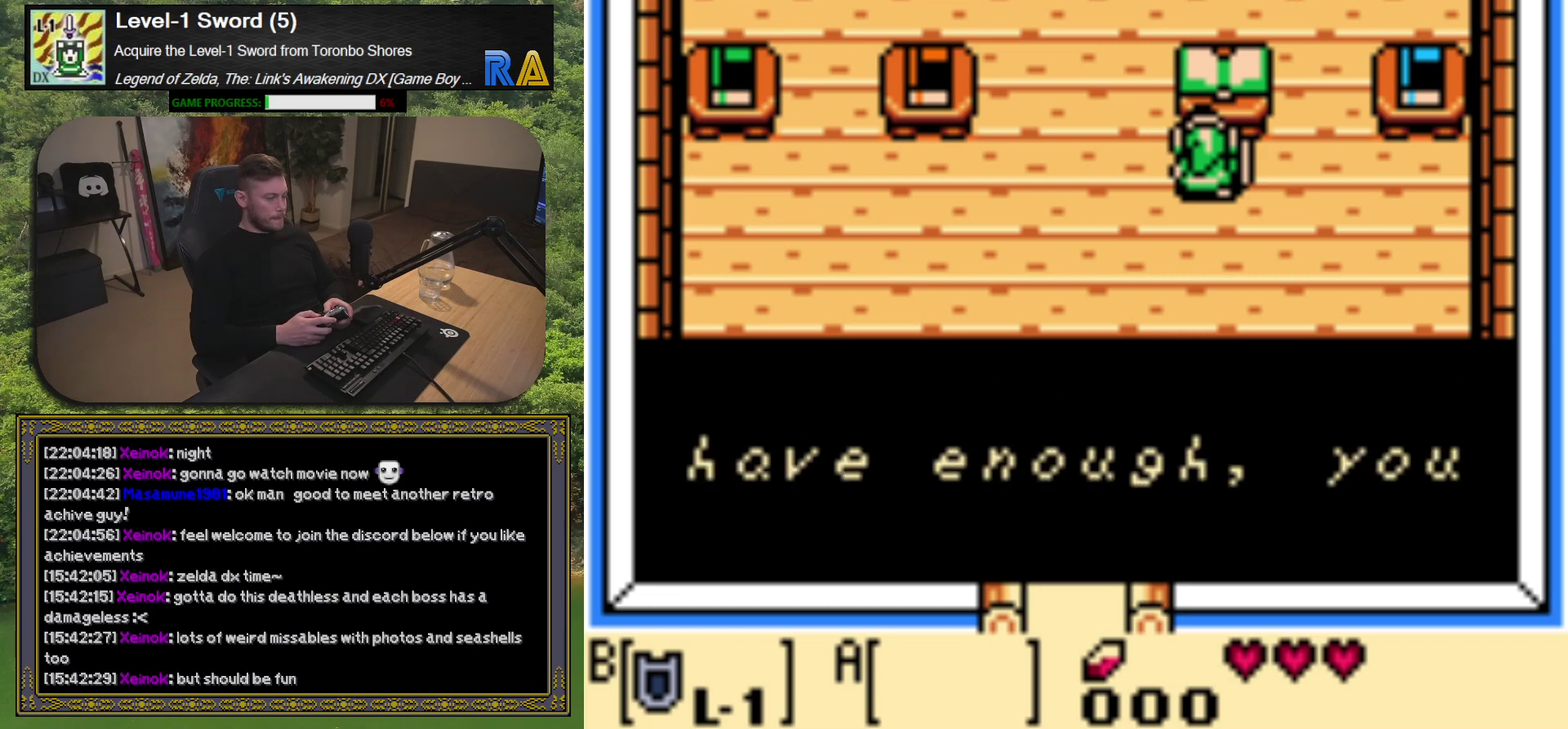
{"buttons": [], "left_stick": "center", "events": []}
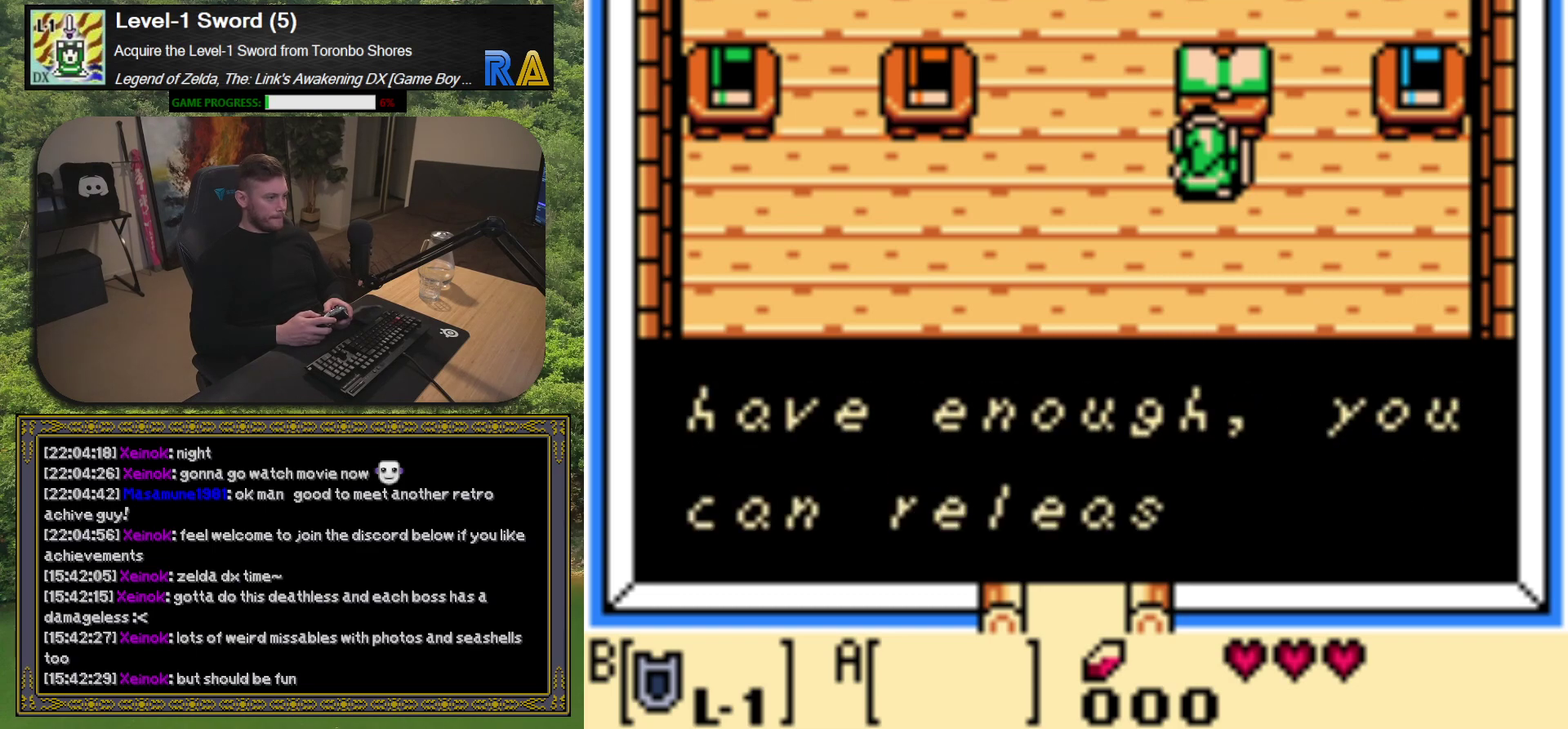
{"buttons": [], "left_stick": "center", "events": [[233, "A", "down"], [367, "A", "up"]]}
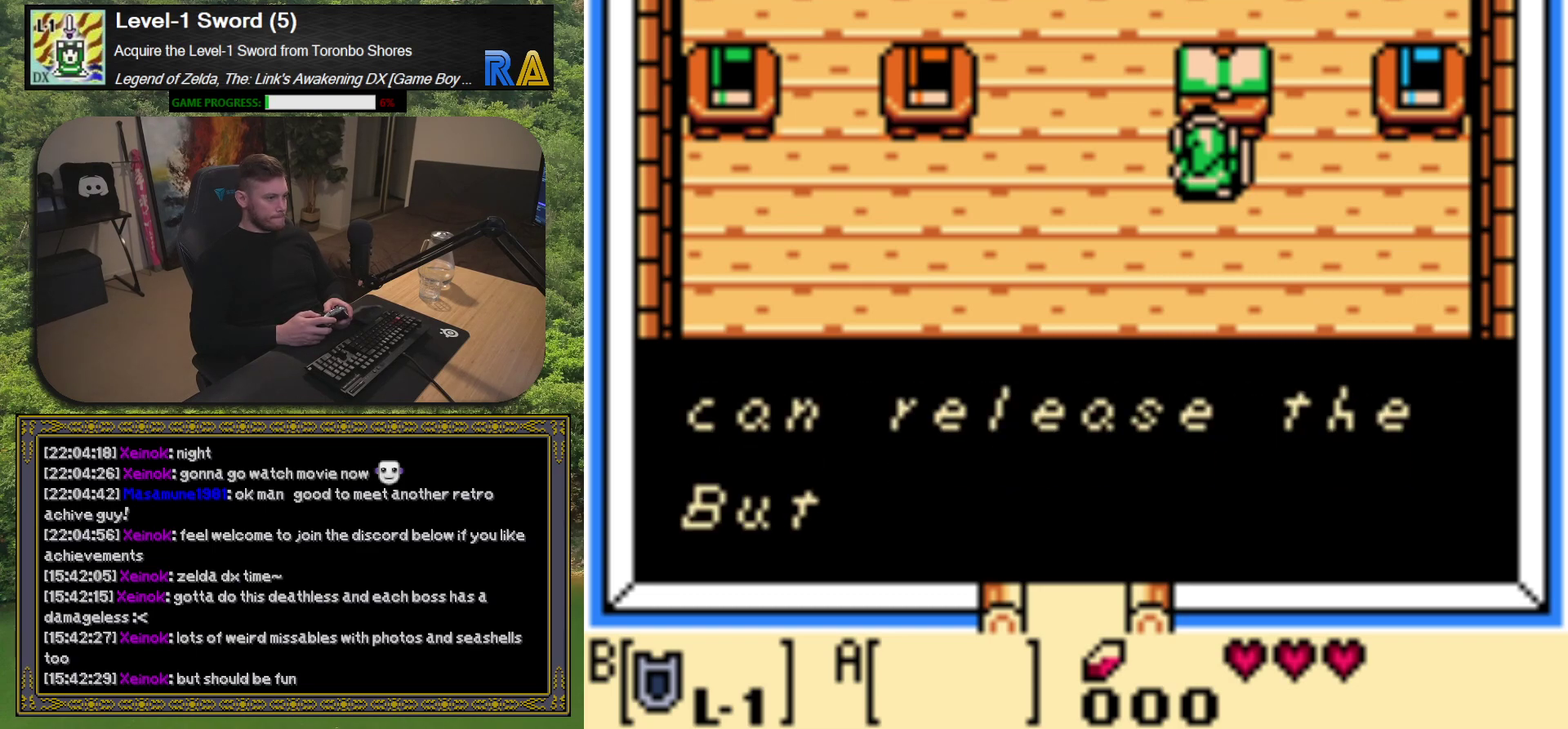
{"buttons": [], "left_stick": "center", "events": []}
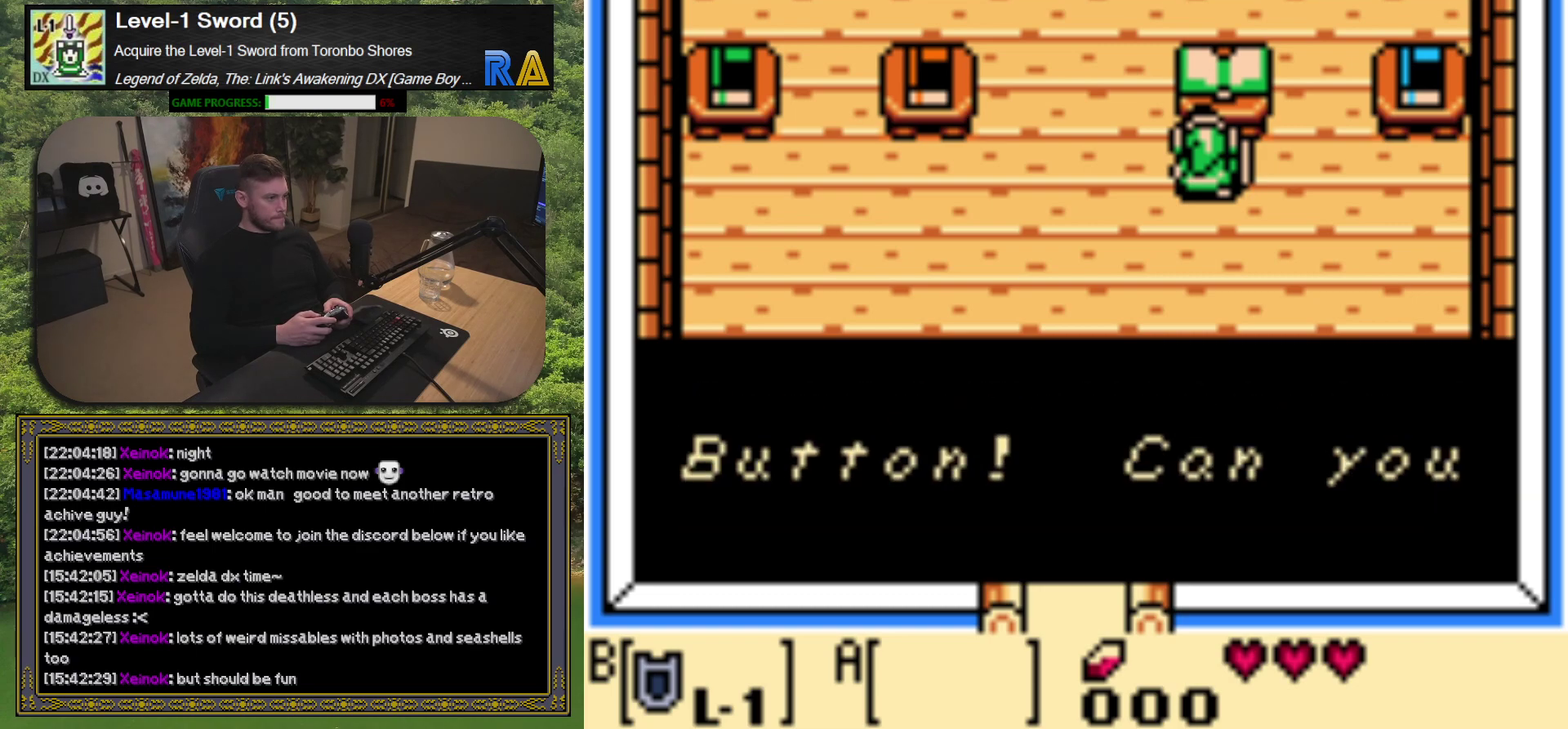
{"buttons": [], "left_stick": "center", "events": []}
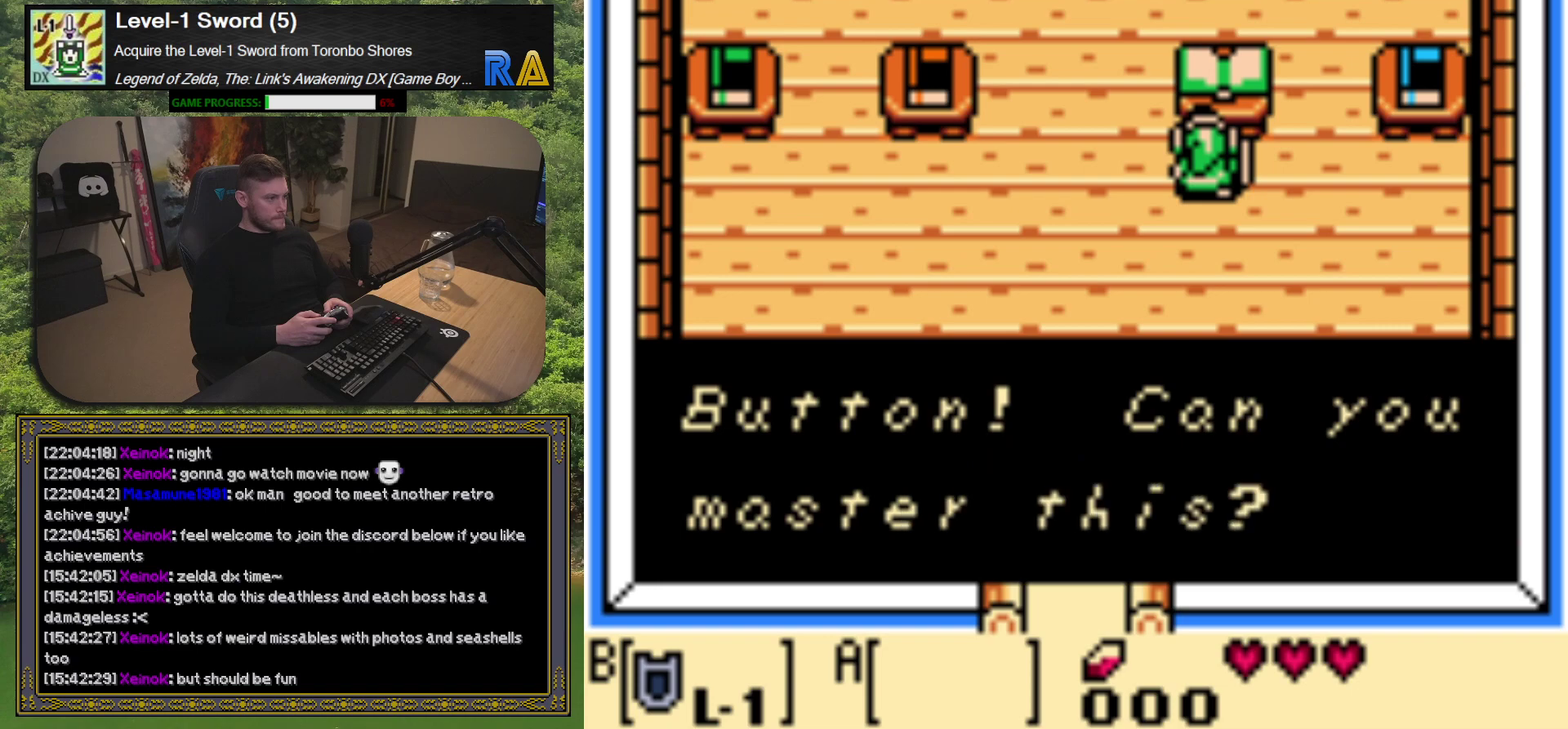
{"buttons": [], "left_stick": "center", "events": [[283, "A", "down"], [400, "A", "up"]]}
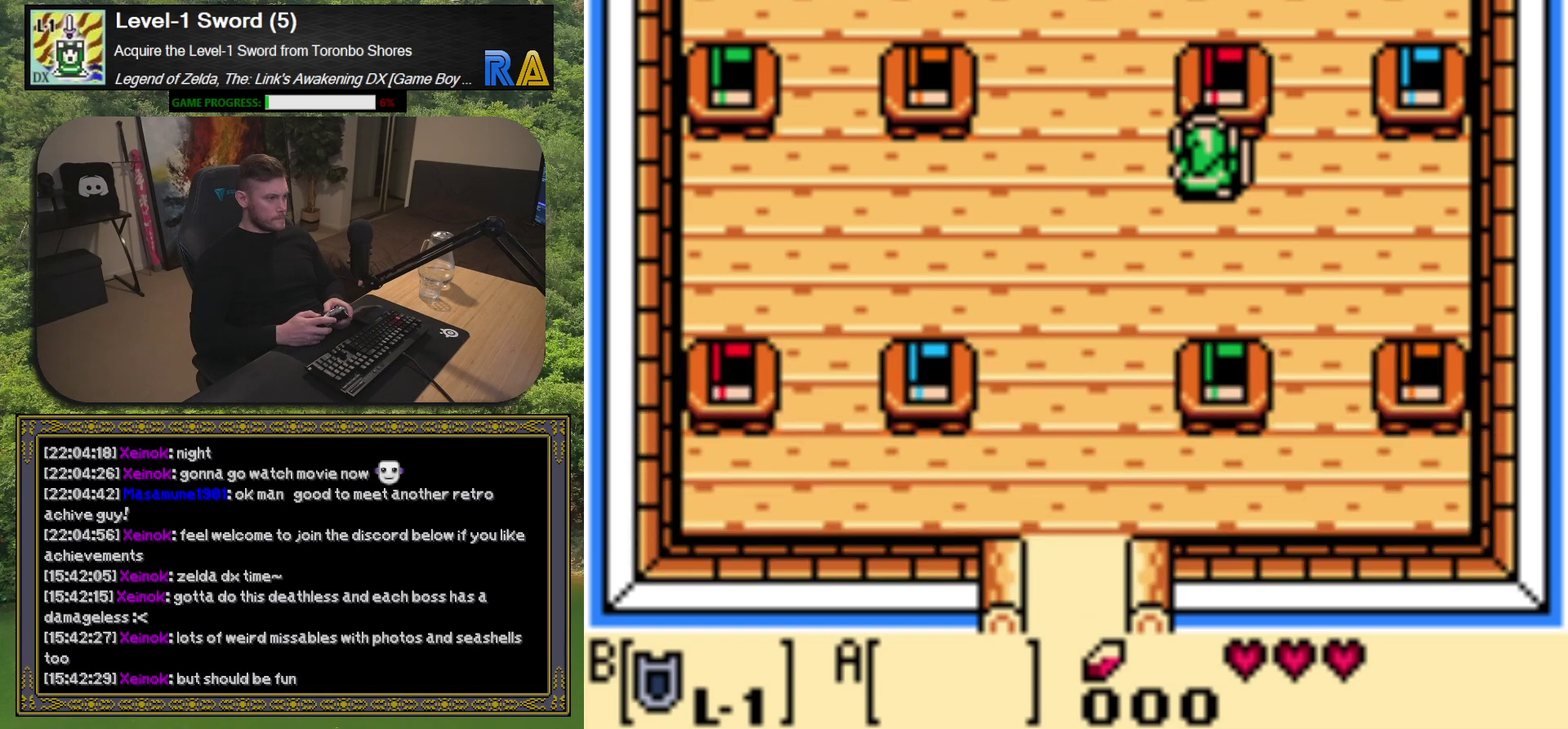
{"buttons": ["DPAD_RIGHT"], "left_stick": "center", "events": [[217, "DPAD_RIGHT", "down"]]}
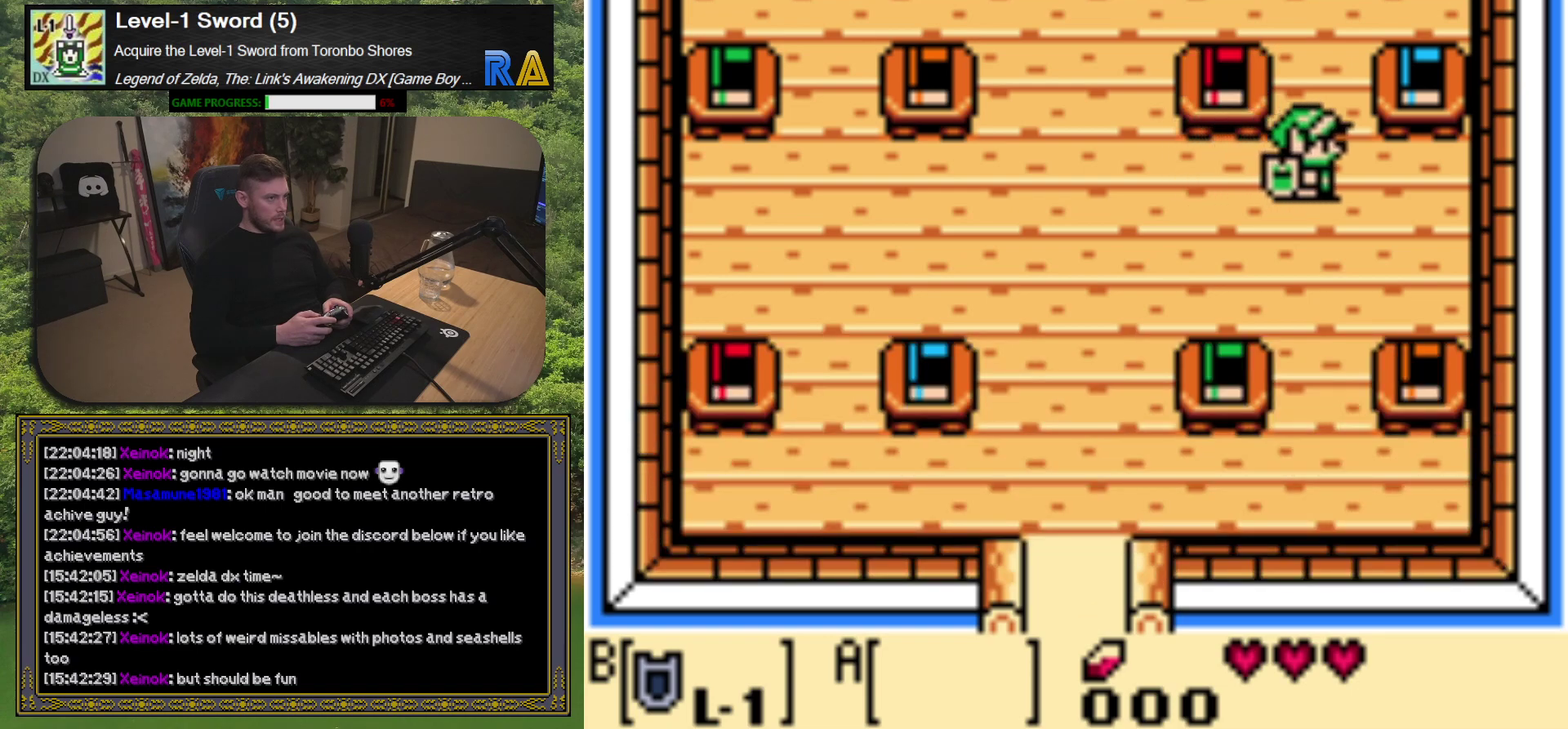
{"buttons": ["A", "DPAD_UP"], "left_stick": "center", "events": [[267, "DPAD_RIGHT", "up"], [400, "DPAD_UP", "down"], [500, "A", "down"]]}
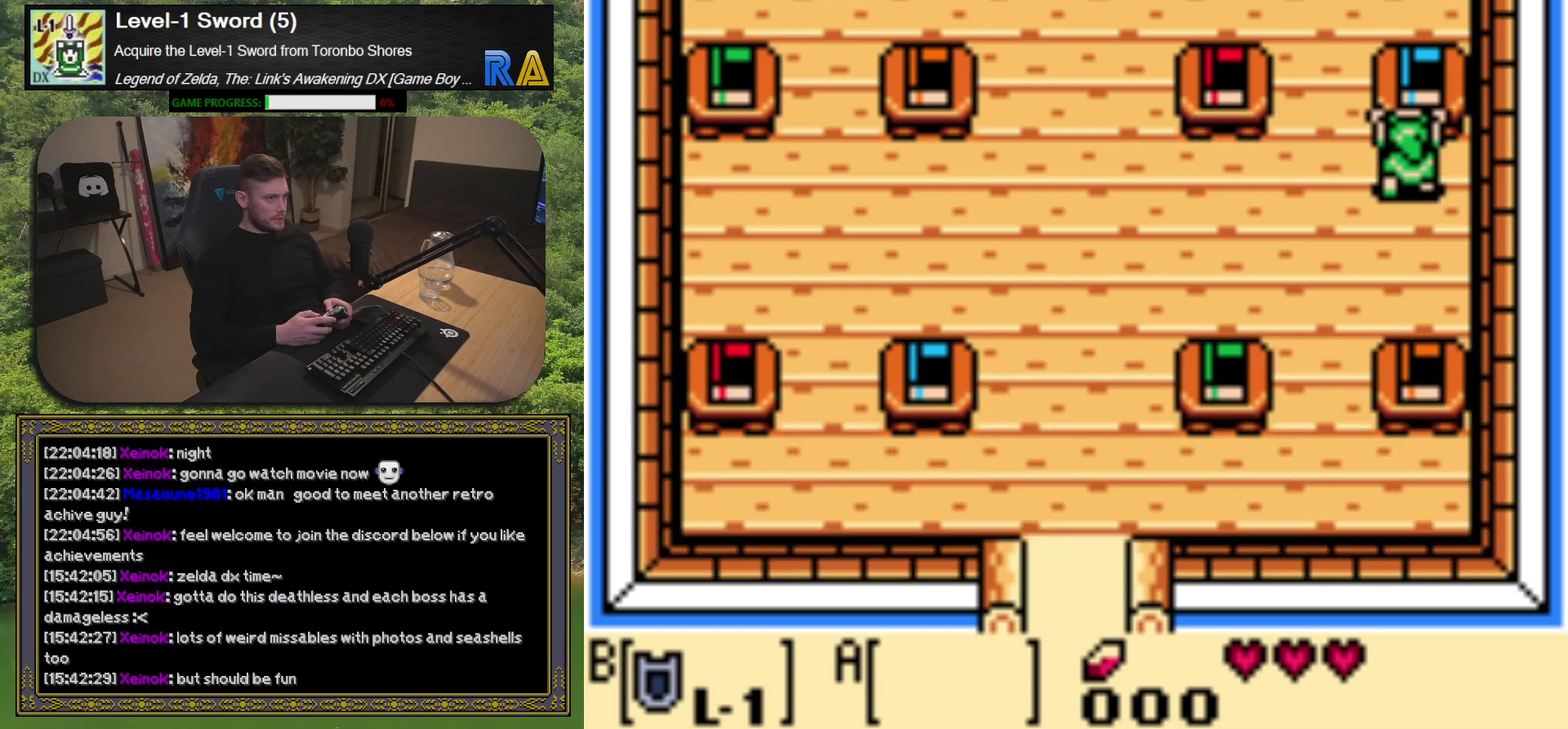
{"buttons": [], "left_stick": "center", "events": [[33, "DPAD_UP", "up"], [133, "A", "up"]]}
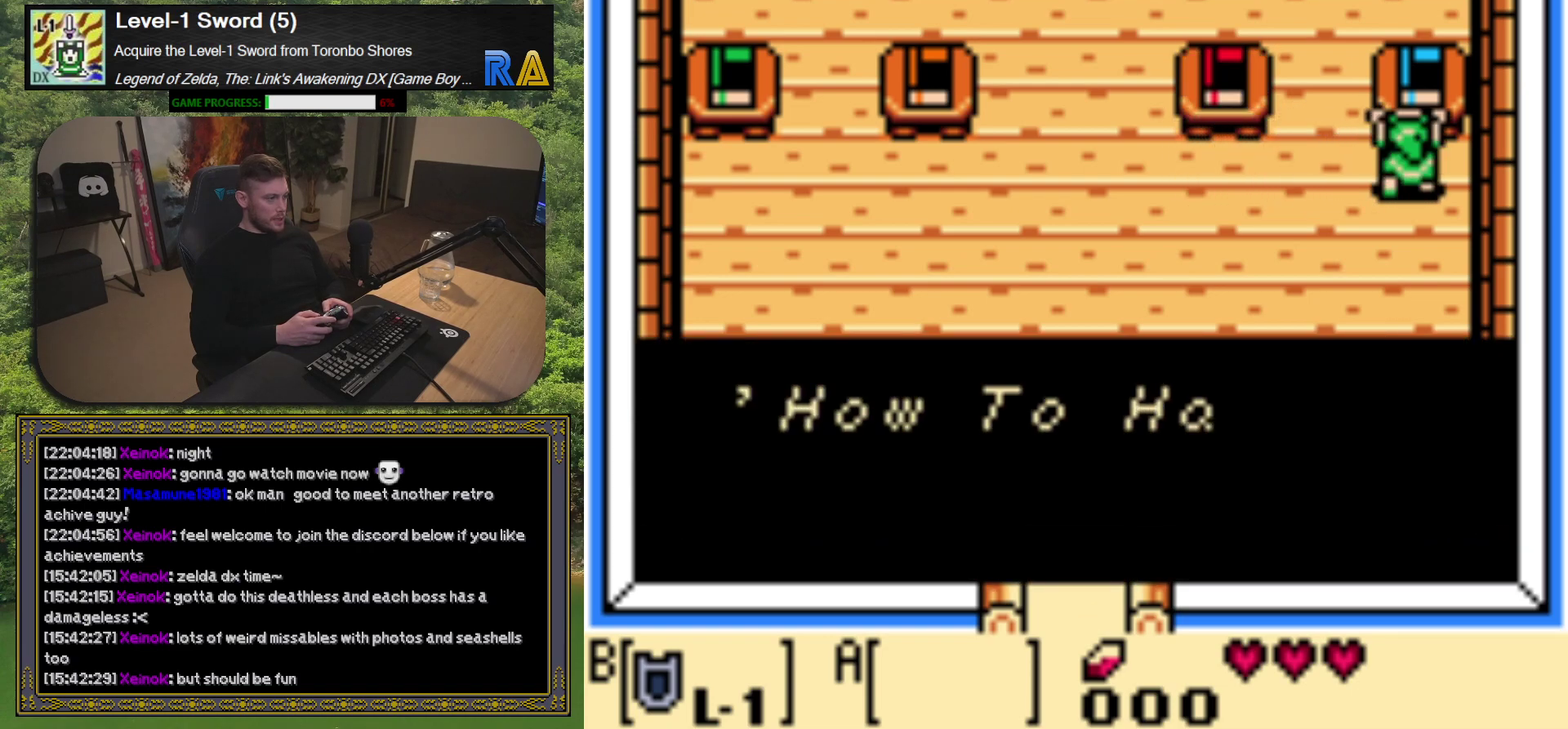
{"buttons": [], "left_stick": "center", "events": []}
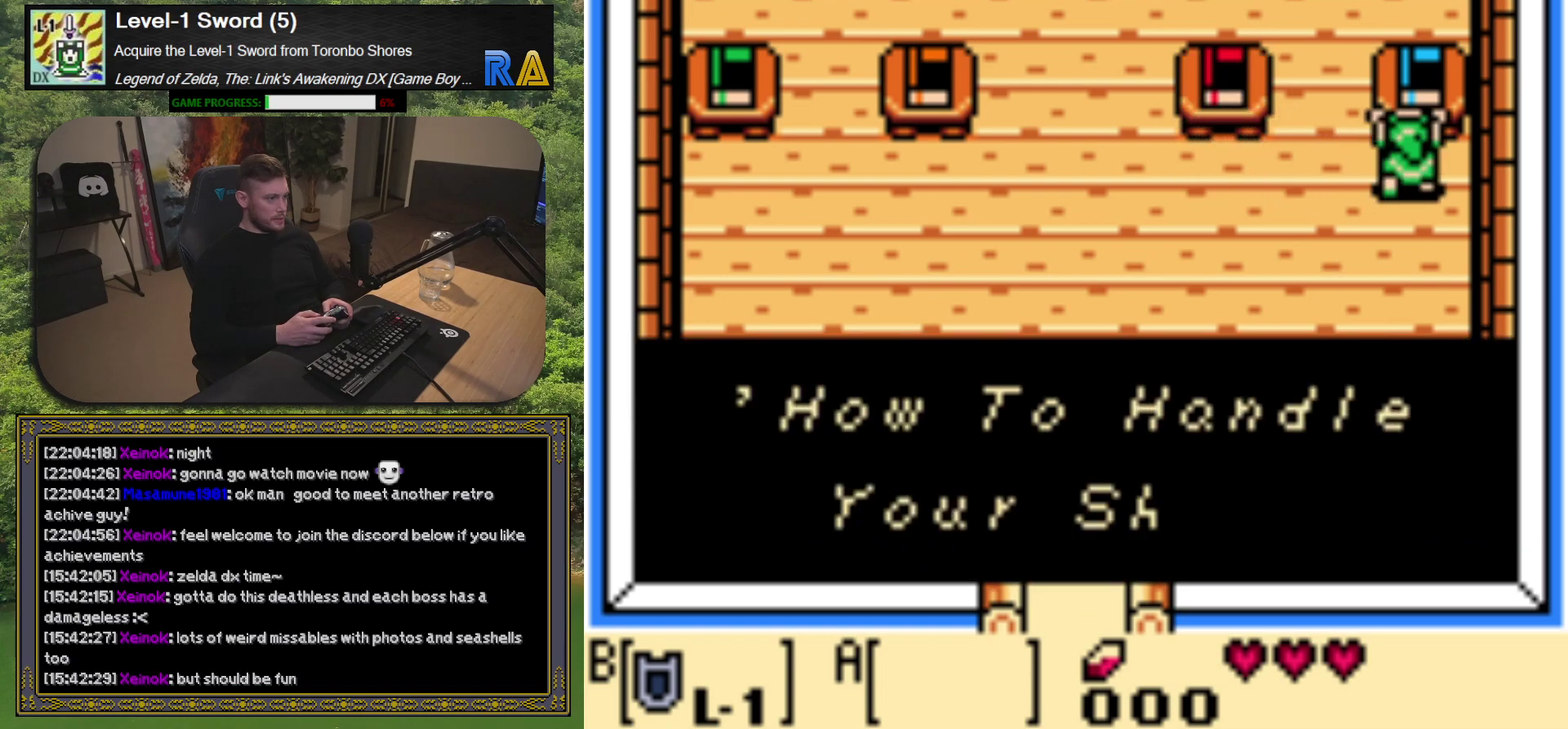
{"buttons": ["A"], "left_stick": "center", "events": [[467, "A", "down"]]}
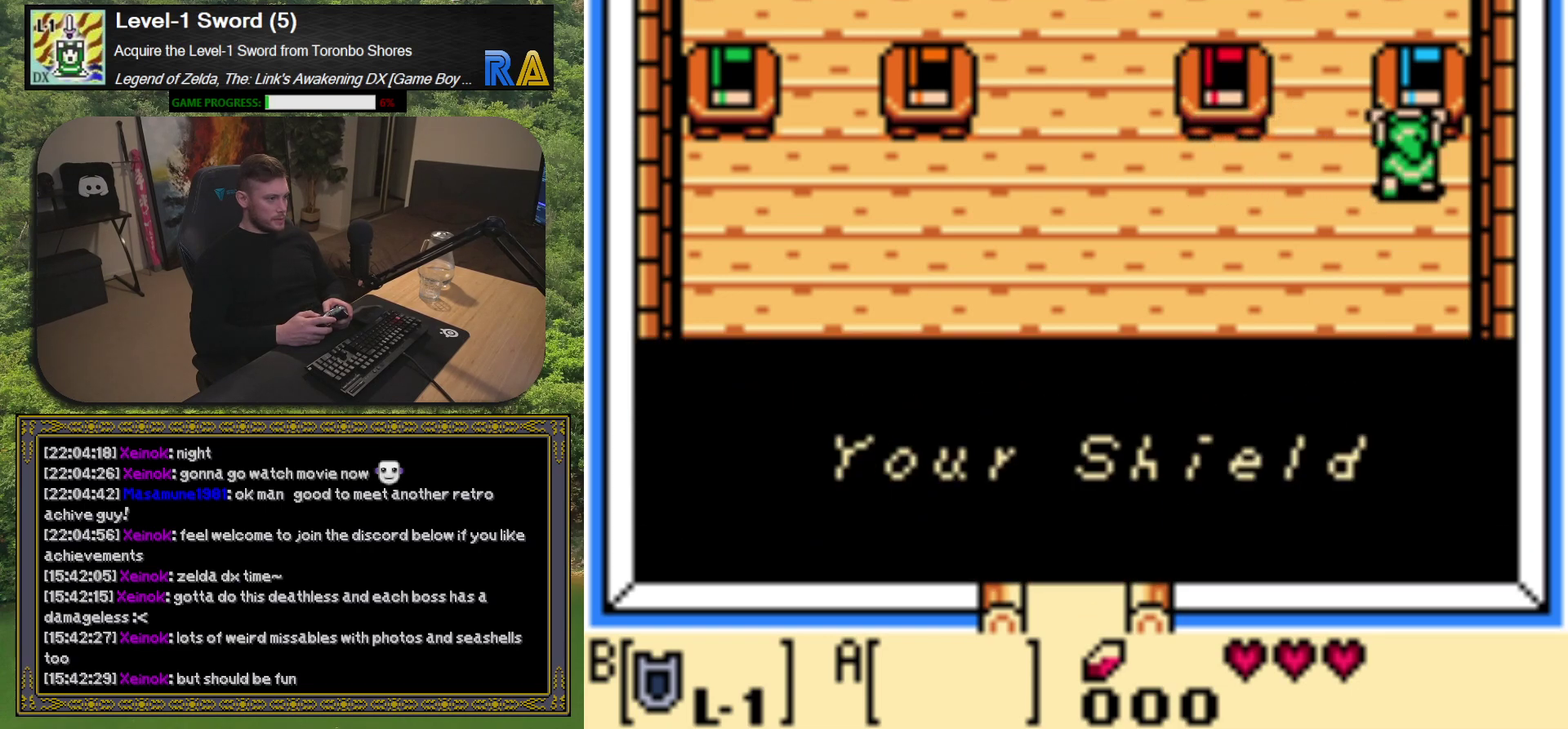
{"buttons": [], "left_stick": "center", "events": [[83, "A", "up"]]}